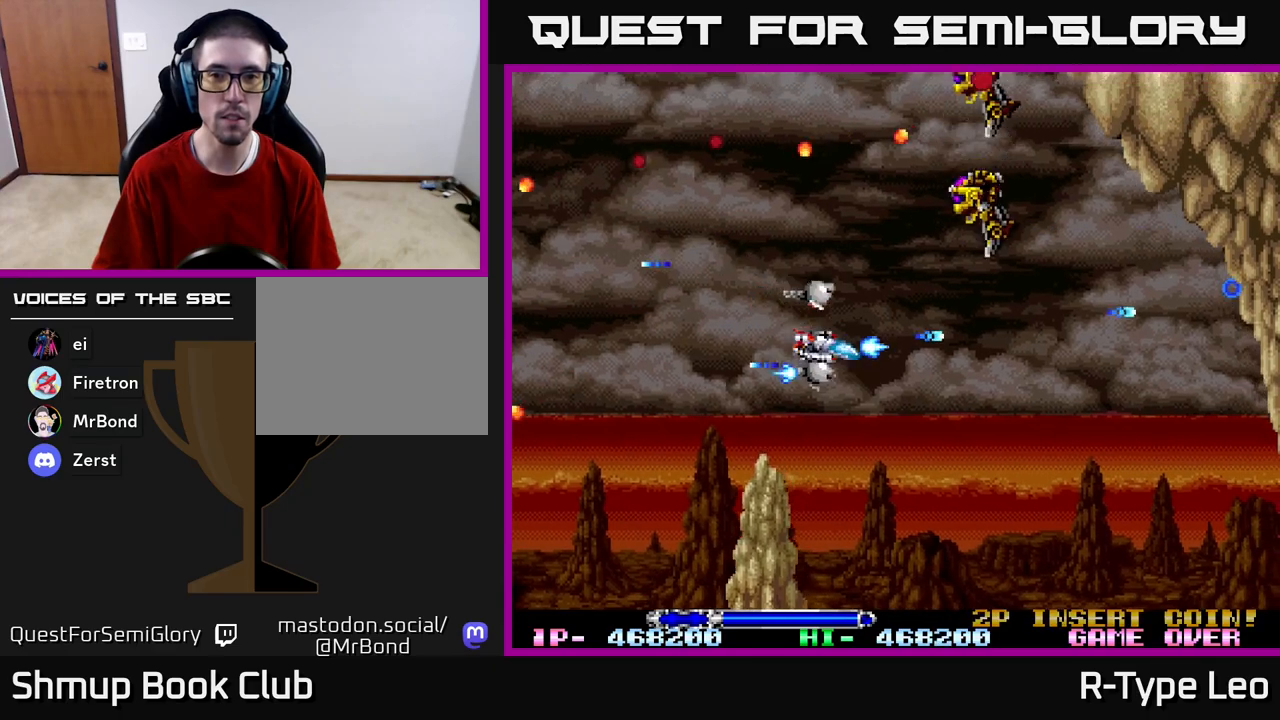
Gameplay with a controller (Xbox layout); each line is a JSON object with the inputs held at the frame after it. "events" lists button and stick changes between this image and that frame as [ms after this image, input, new state], when the widget could be followed in between.
{"buttons": ["R2"], "left_stick": "center", "right_stick": "center", "events": [[50, "X", "down"], [100, "DPAD_RIGHT", "up"], [133, "DPAD_DOWN", "up"], [183, "X", "up"], [217, "DPAD_LEFT", "down"], [367, "DPAD_LEFT", "up"]]}
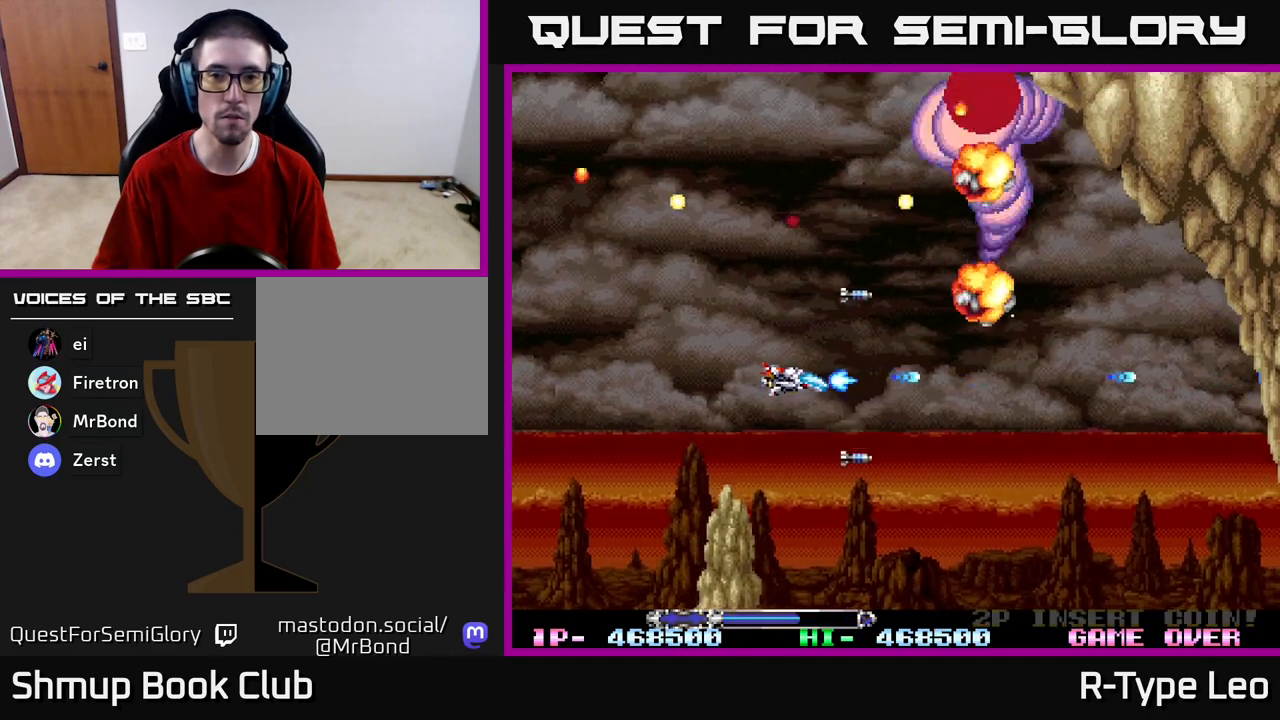
{"buttons": ["X", "R2", "DPAD_UP"], "left_stick": "center", "right_stick": "center", "events": [[317, "DPAD_UP", "down"], [333, "DPAD_LEFT", "down"], [467, "DPAD_LEFT", "up"], [483, "X", "down"]]}
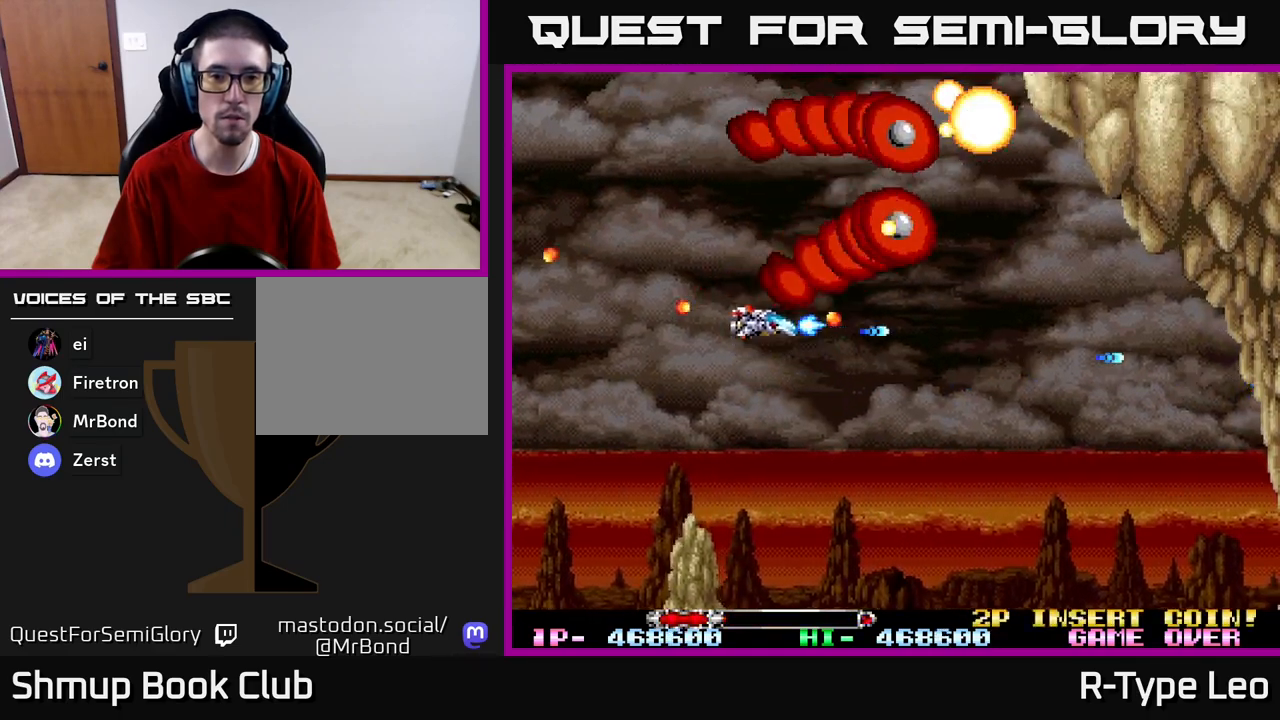
{"buttons": ["R2", "DPAD_UP", "DPAD_LEFT"], "left_stick": "center", "right_stick": "center", "events": [[50, "DPAD_LEFT", "down"], [150, "X", "up"], [167, "DPAD_LEFT", "up"], [300, "DPAD_LEFT", "down"]]}
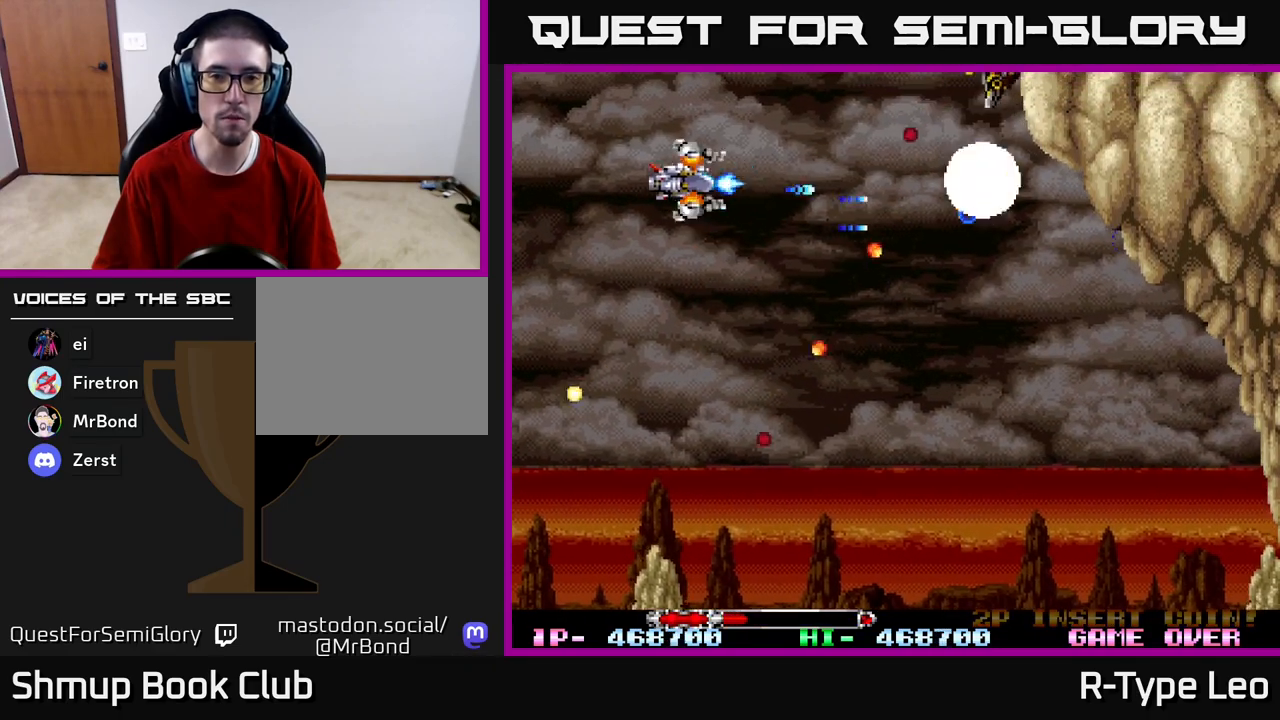
{"buttons": ["R2"], "left_stick": "center", "right_stick": "center", "events": [[350, "DPAD_LEFT", "up"], [450, "DPAD_UP", "up"]]}
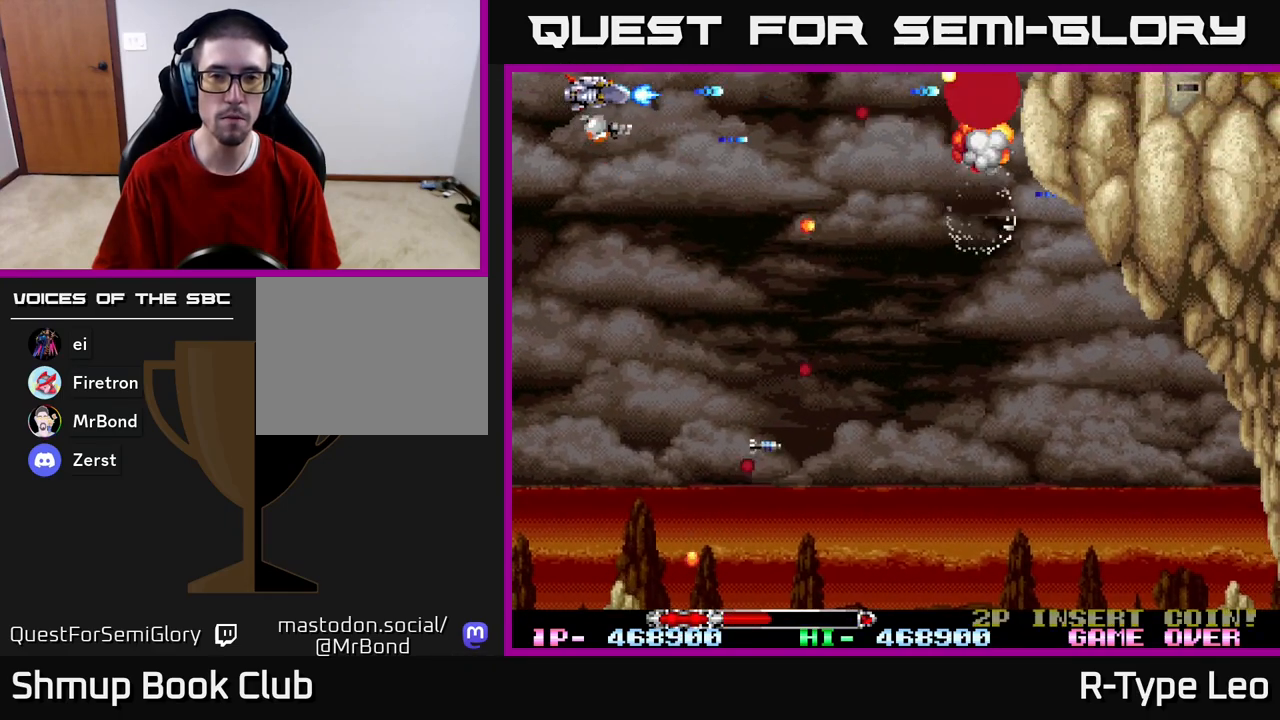
{"buttons": ["R2"], "left_stick": "center", "right_stick": "center", "events": []}
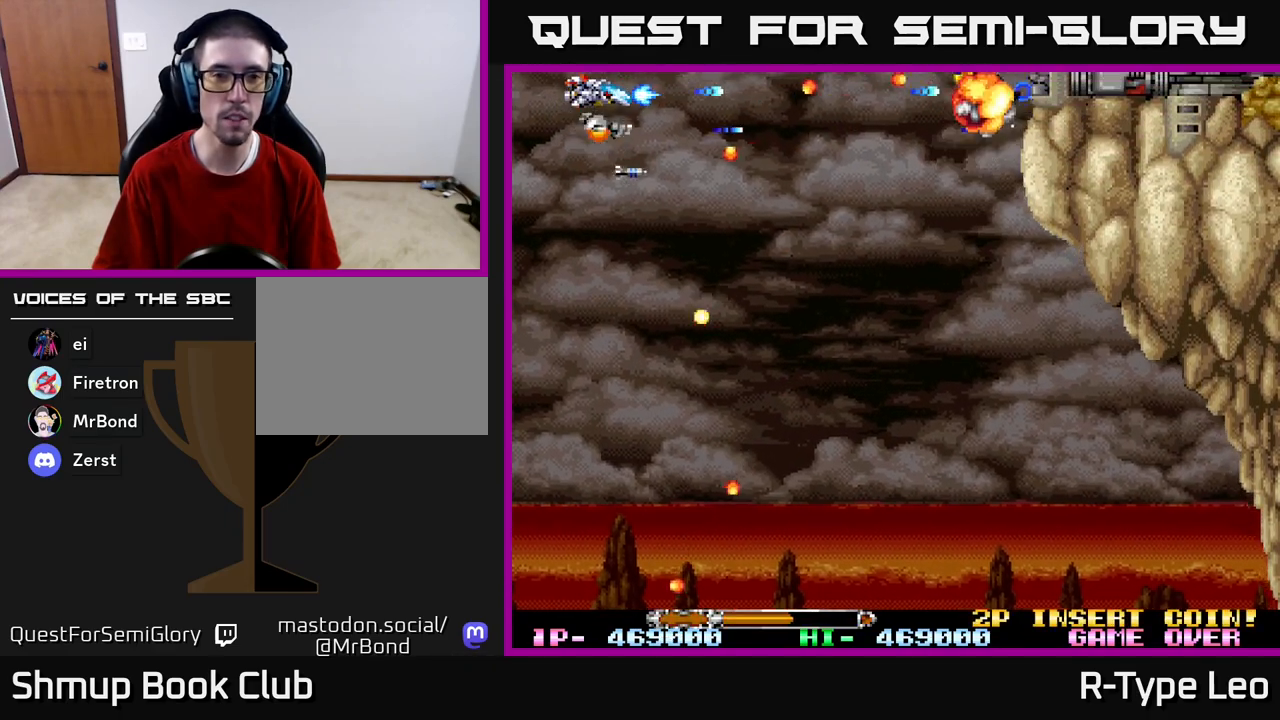
{"buttons": ["R2", "DPAD_DOWN", "DPAD_RIGHT"], "left_stick": "center", "right_stick": "center", "events": [[467, "DPAD_DOWN", "down"], [467, "DPAD_RIGHT", "down"]]}
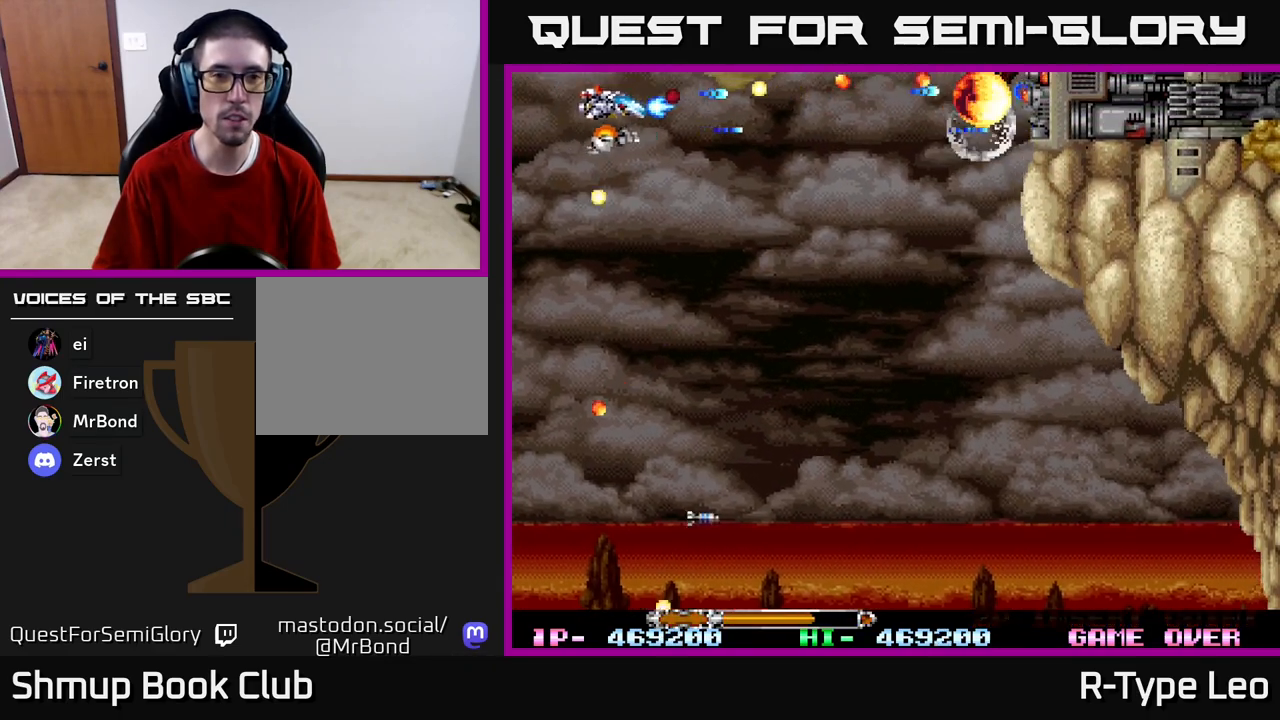
{"buttons": ["R2", "DPAD_RIGHT"], "left_stick": "center", "right_stick": "center", "events": [[217, "DPAD_RIGHT", "up"], [350, "DPAD_RIGHT", "down"], [433, "DPAD_DOWN", "up"]]}
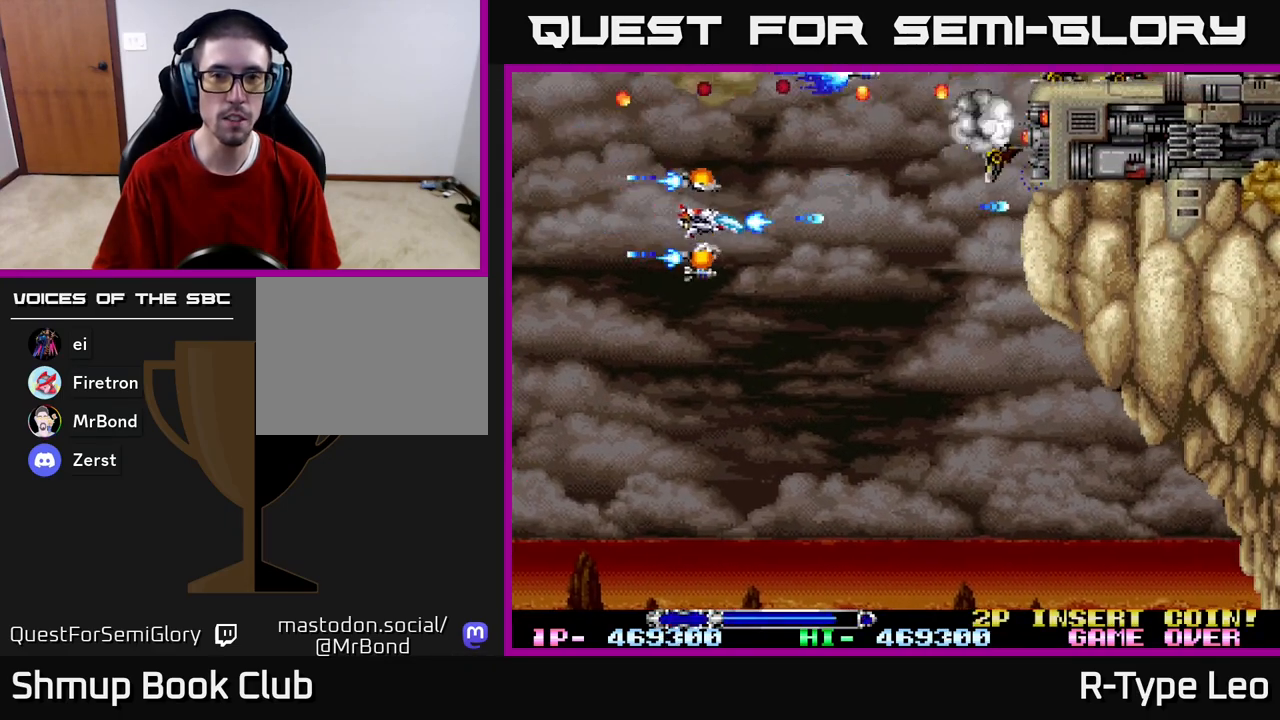
{"buttons": ["R2"], "left_stick": "center", "right_stick": "center", "events": [[150, "DPAD_DOWN", "down"], [217, "DPAD_DOWN", "up"], [217, "DPAD_RIGHT", "up"]]}
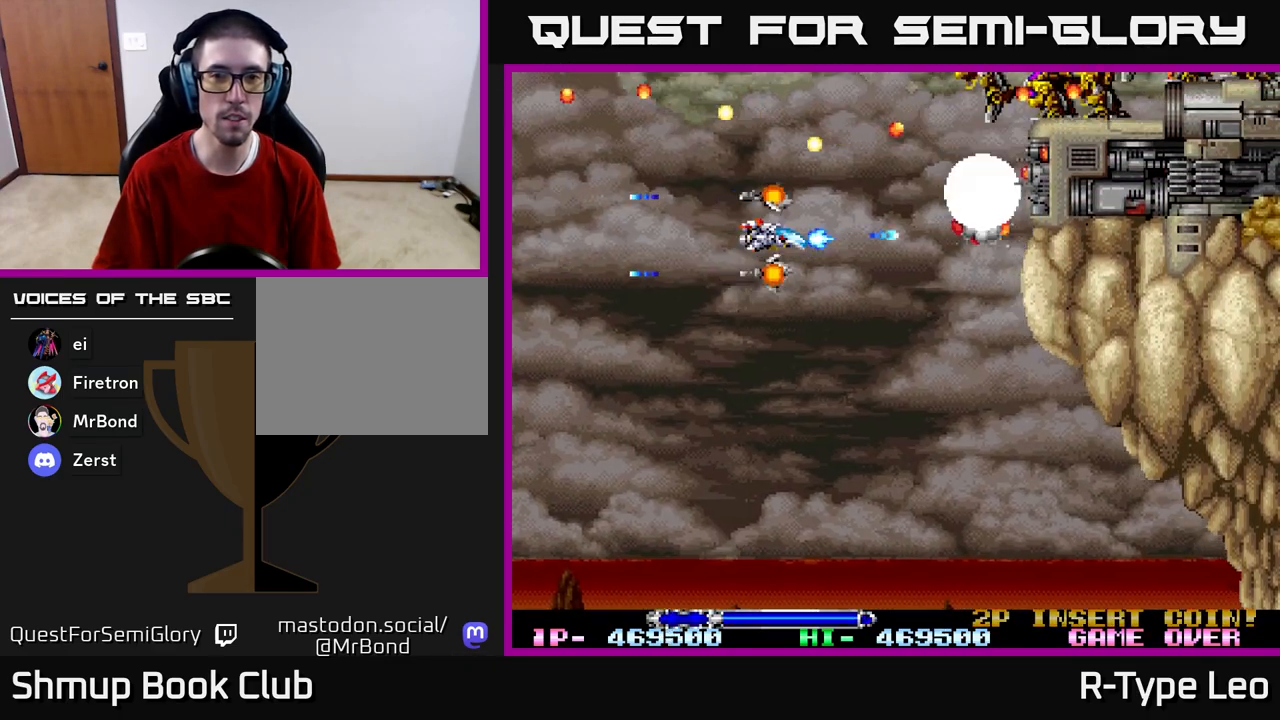
{"buttons": ["R2", "DPAD_DOWN"], "left_stick": "center", "right_stick": "center", "events": [[167, "DPAD_DOWN", "down"], [217, "DPAD_RIGHT", "down"], [350, "X", "down"], [417, "DPAD_RIGHT", "up"], [467, "X", "up"]]}
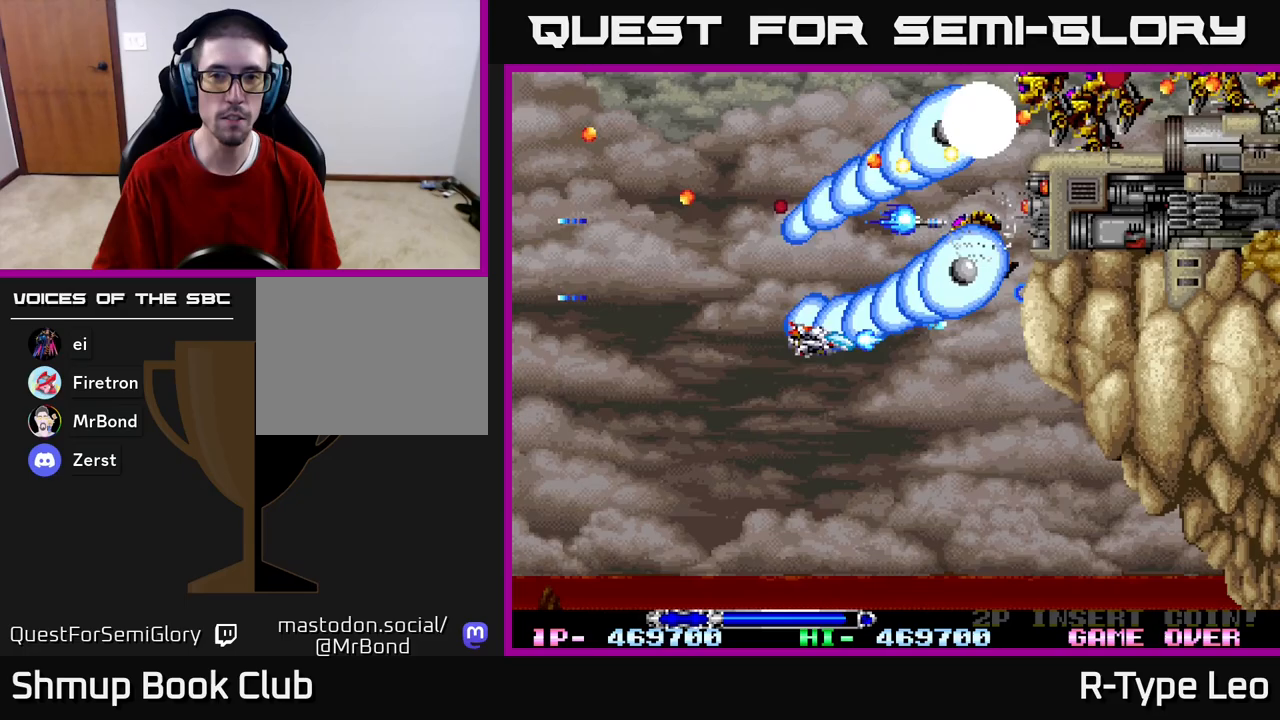
{"buttons": ["R2"], "left_stick": "center", "right_stick": "center", "events": [[17, "DPAD_LEFT", "down"], [167, "DPAD_LEFT", "up"], [250, "DPAD_RIGHT", "down"], [350, "DPAD_RIGHT", "up"], [367, "DPAD_DOWN", "up"]]}
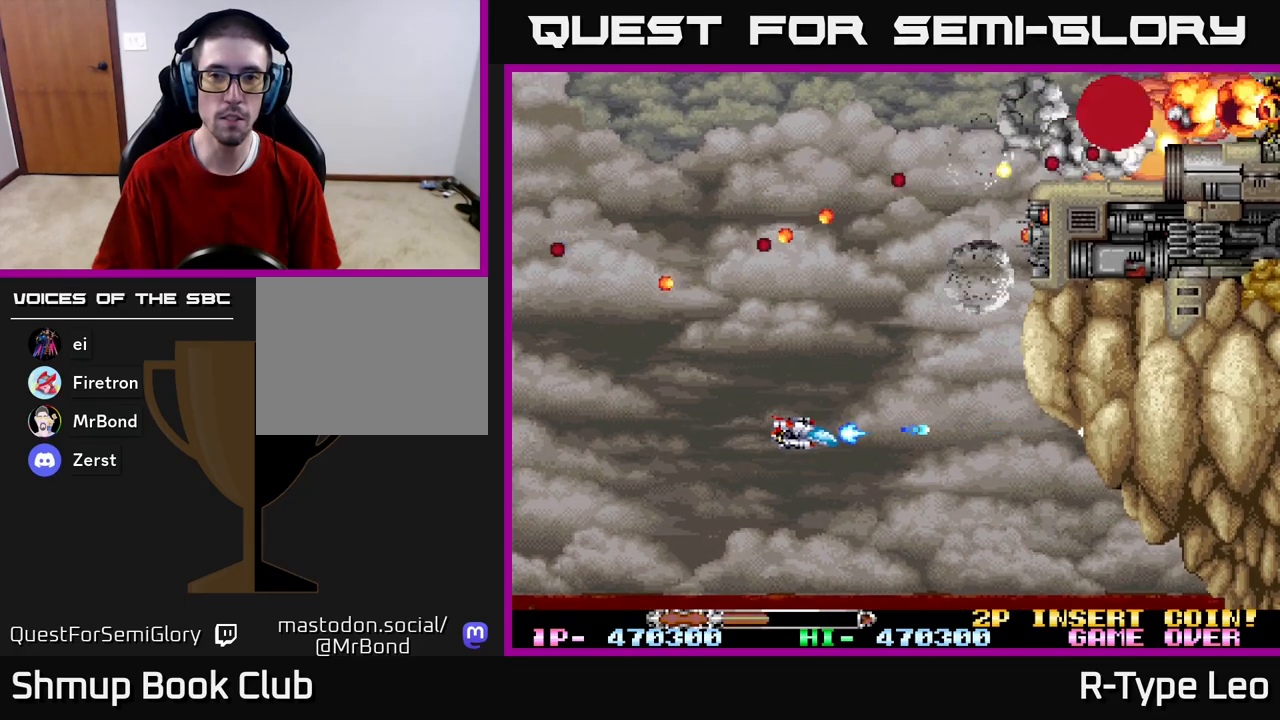
{"buttons": ["R2", "DPAD_RIGHT"], "left_stick": "center", "right_stick": "center", "events": [[117, "DPAD_RIGHT", "down"], [167, "X", "down"], [283, "DPAD_RIGHT", "up"], [300, "X", "up"], [467, "DPAD_RIGHT", "down"]]}
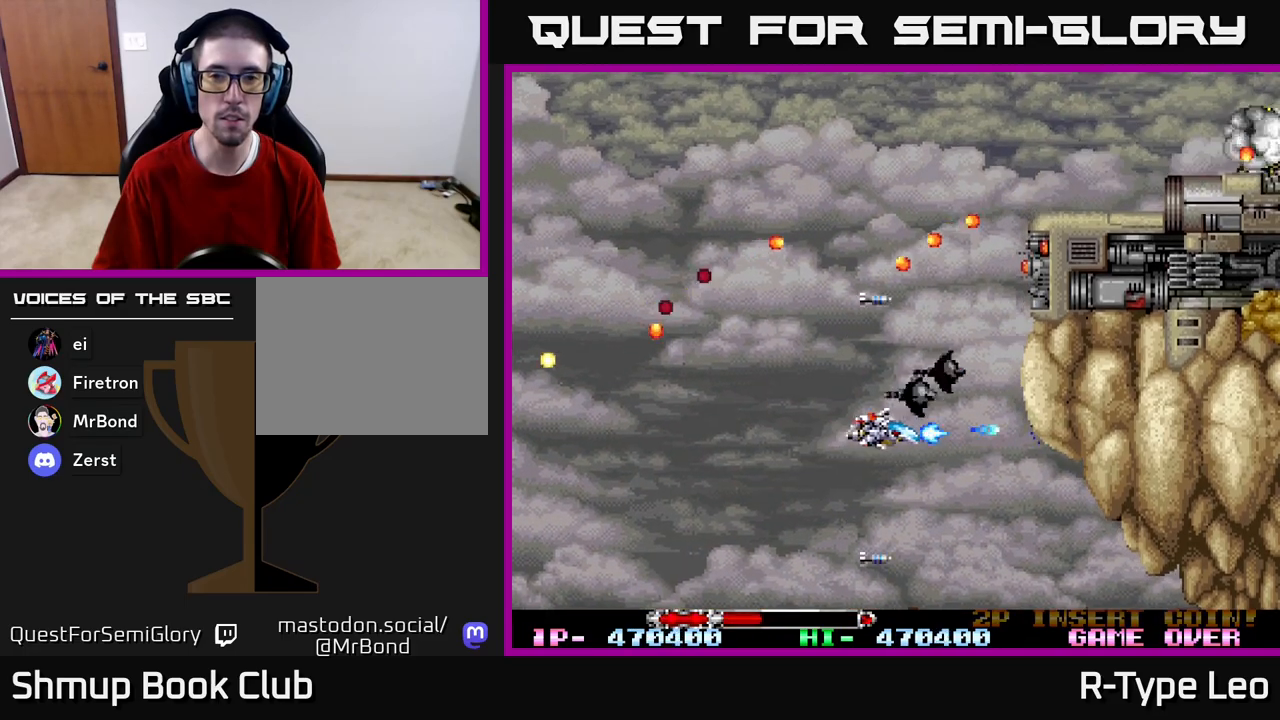
{"buttons": ["R2", "DPAD_UP", "DPAD_LEFT"], "left_stick": "center", "right_stick": "center", "events": [[167, "DPAD_UP", "down"], [183, "DPAD_RIGHT", "up"], [500, "DPAD_LEFT", "down"]]}
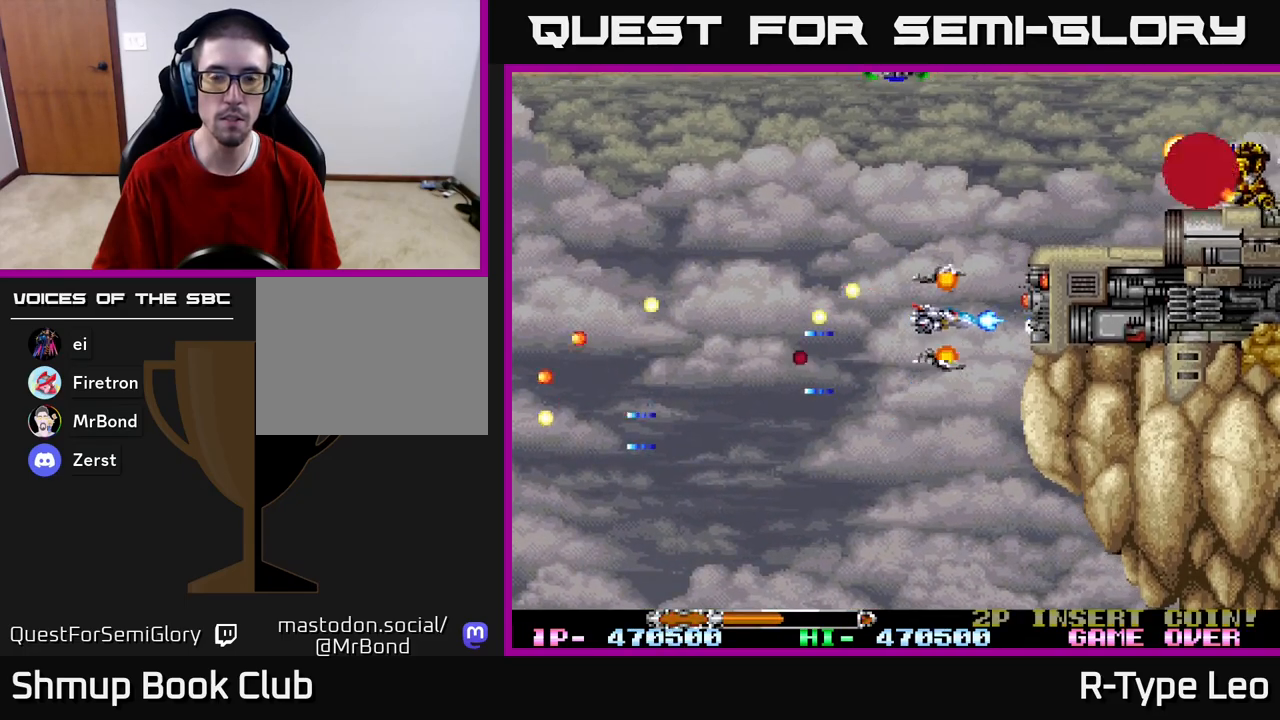
{"buttons": ["R2", "DPAD_UP", "DPAD_LEFT"], "left_stick": "center", "right_stick": "center", "events": [[233, "DPAD_LEFT", "up"], [317, "DPAD_LEFT", "down"], [400, "DPAD_UP", "up"], [467, "DPAD_UP", "down"]]}
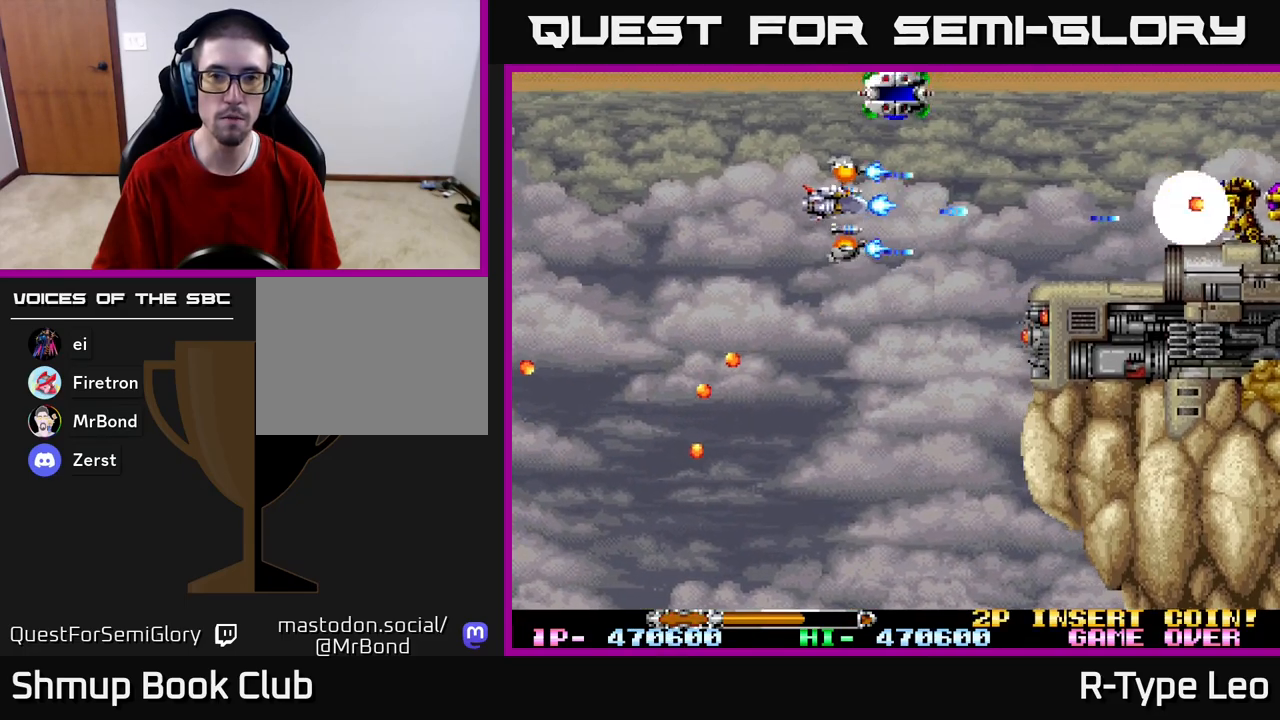
{"buttons": ["R2"], "left_stick": "center", "right_stick": "center", "events": [[383, "DPAD_UP", "up"], [400, "DPAD_LEFT", "up"]]}
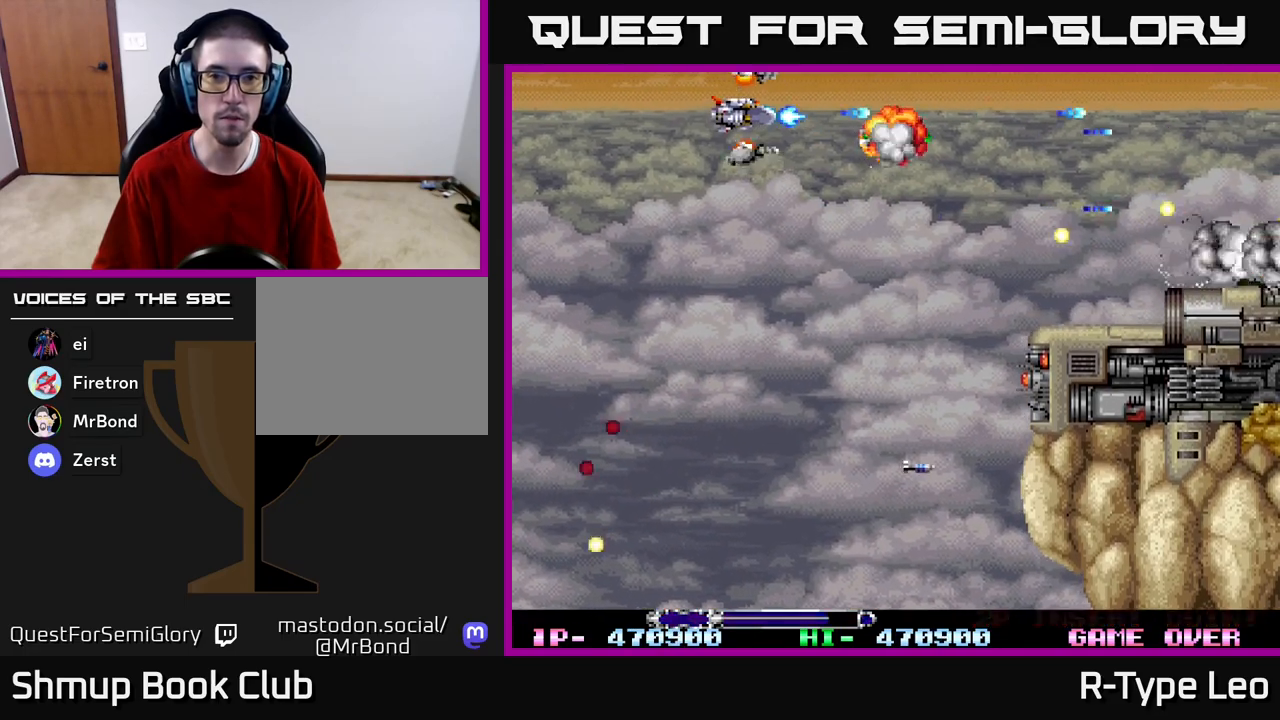
{"buttons": ["R2", "DPAD_UP", "DPAD_RIGHT"], "left_stick": "center", "right_stick": "center", "events": [[50, "DPAD_DOWN", "down"], [267, "DPAD_RIGHT", "down"], [367, "DPAD_DOWN", "up"], [433, "DPAD_RIGHT", "up"], [450, "DPAD_UP", "down"], [483, "DPAD_RIGHT", "down"]]}
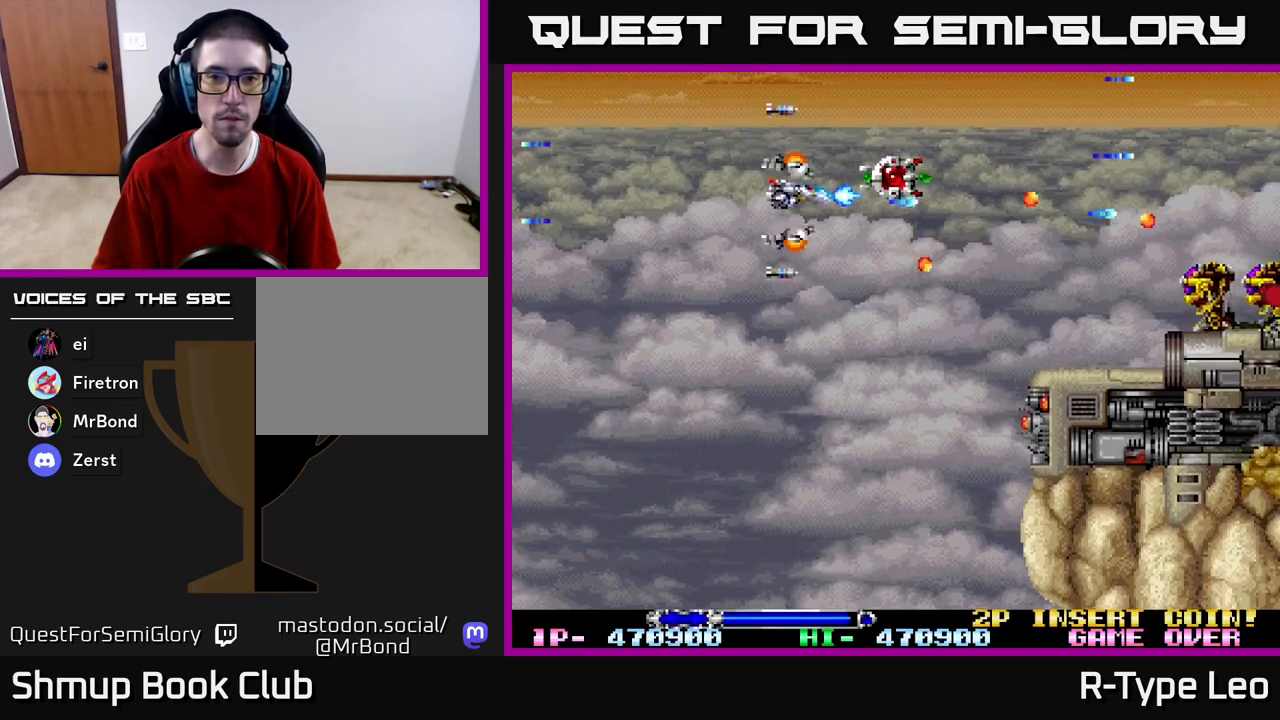
{"buttons": ["R2", "DPAD_DOWN"], "left_stick": "center", "right_stick": "center", "events": [[167, "DPAD_UP", "up"], [200, "DPAD_DOWN", "down"], [233, "DPAD_RIGHT", "up"], [350, "DPAD_RIGHT", "down"], [483, "DPAD_RIGHT", "up"]]}
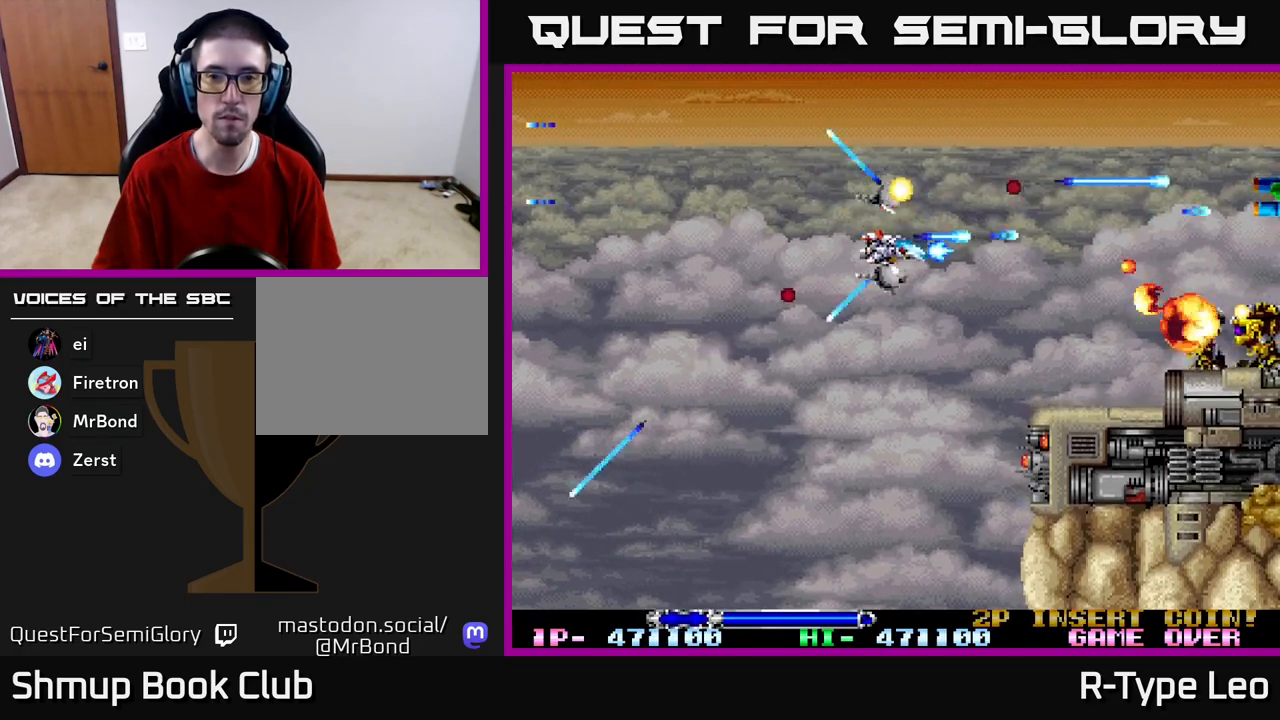
{"buttons": ["R2", "DPAD_LEFT"], "left_stick": "center", "right_stick": "center", "events": [[317, "DPAD_LEFT", "down"], [383, "DPAD_DOWN", "up"]]}
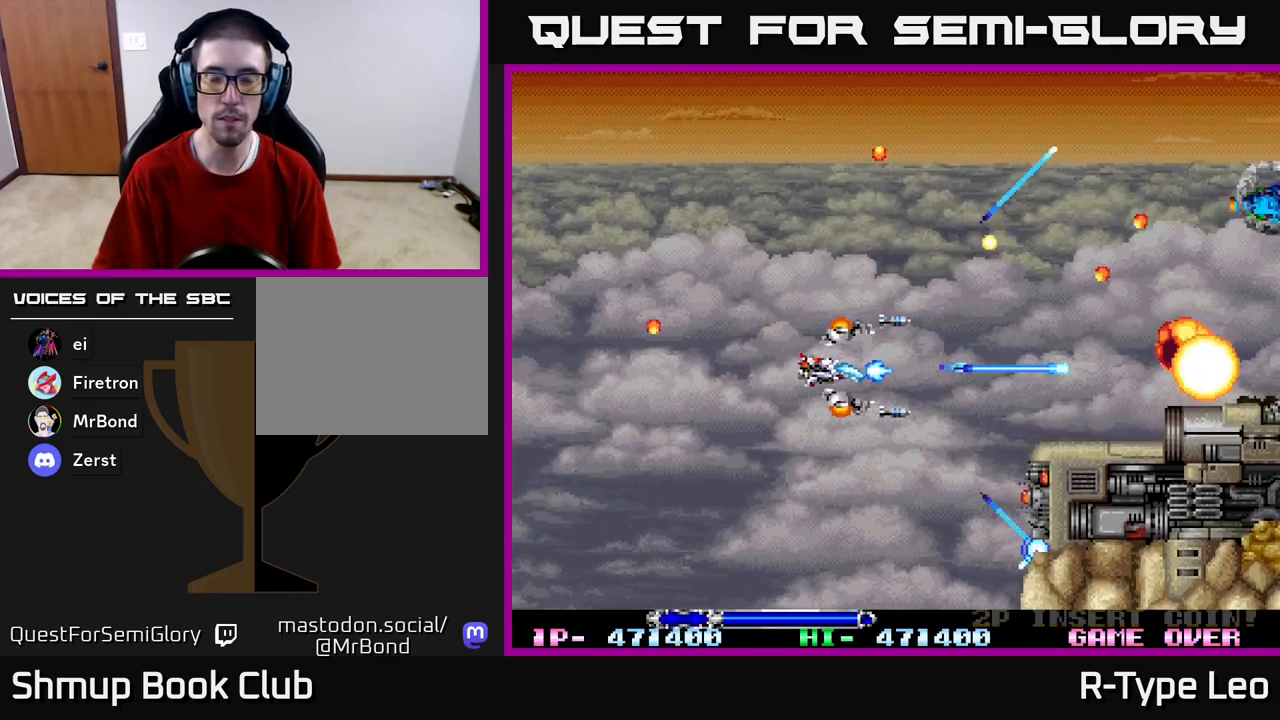
{"buttons": ["R2"], "left_stick": "center", "right_stick": "center", "events": [[50, "DPAD_LEFT", "up"]]}
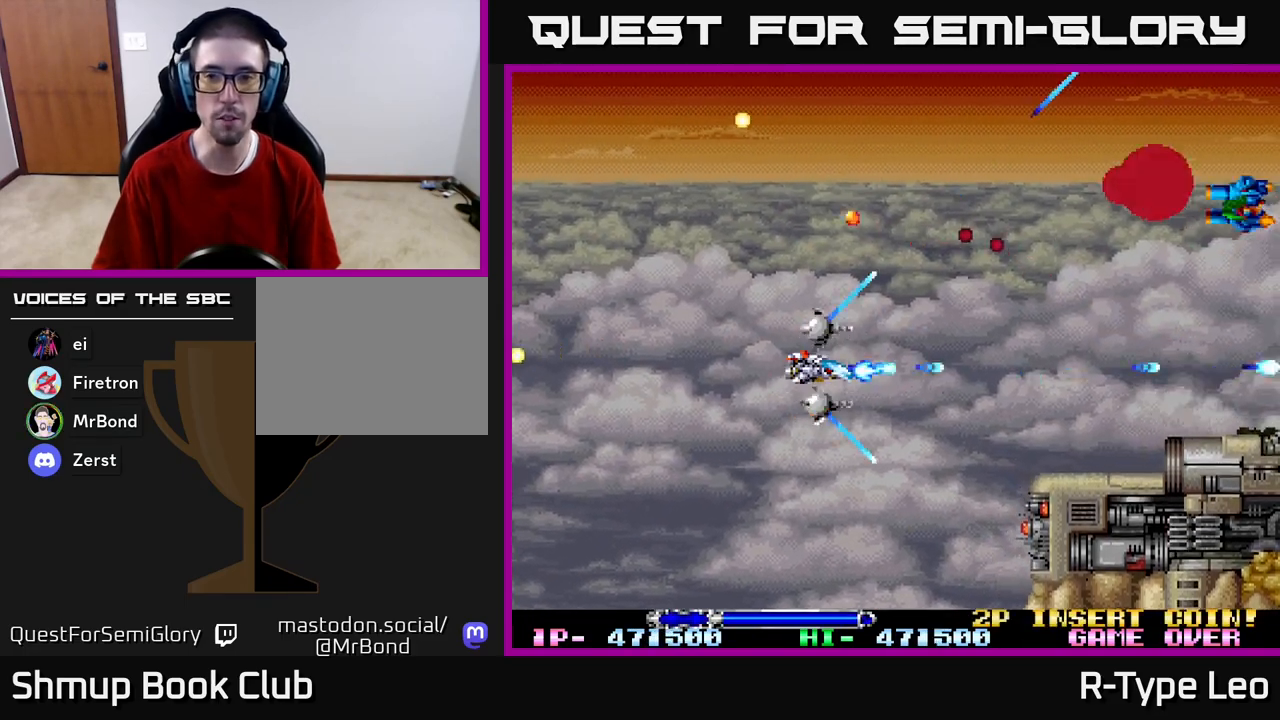
{"buttons": ["R2"], "left_stick": "center", "right_stick": "center", "events": []}
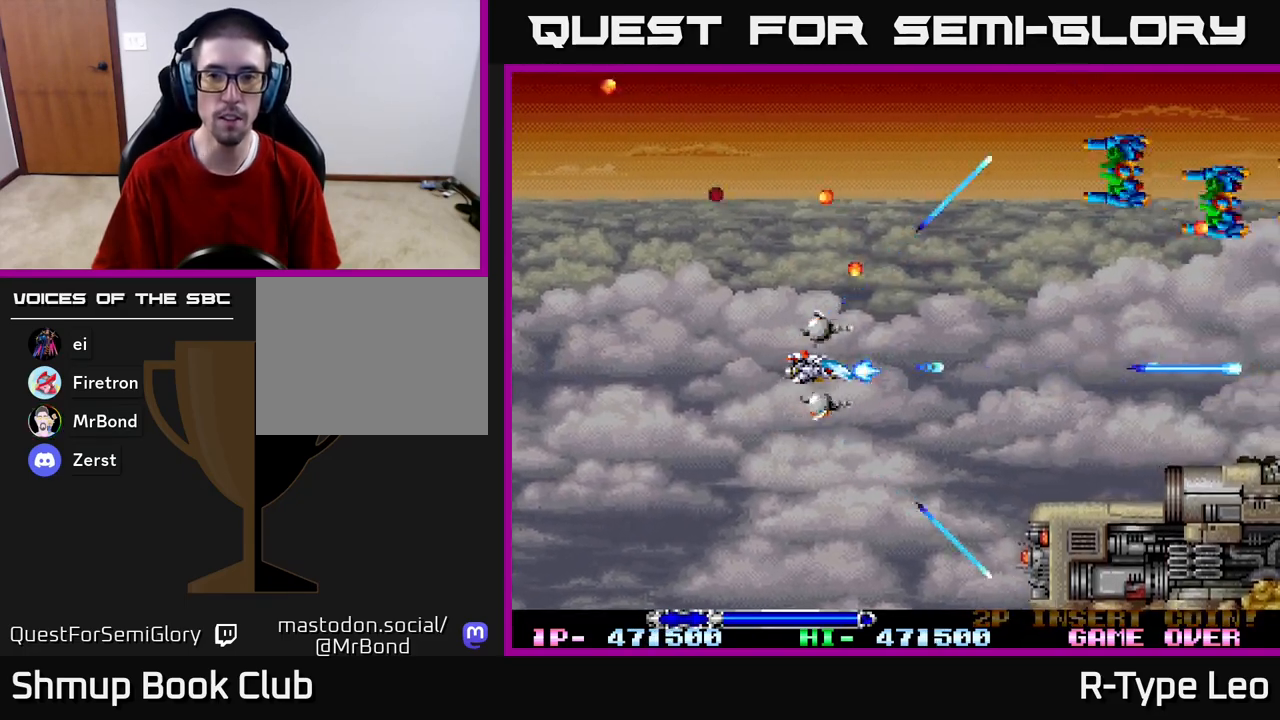
{"buttons": ["R2", "DPAD_UP"], "left_stick": "center", "right_stick": "center", "events": [[367, "DPAD_UP", "down"]]}
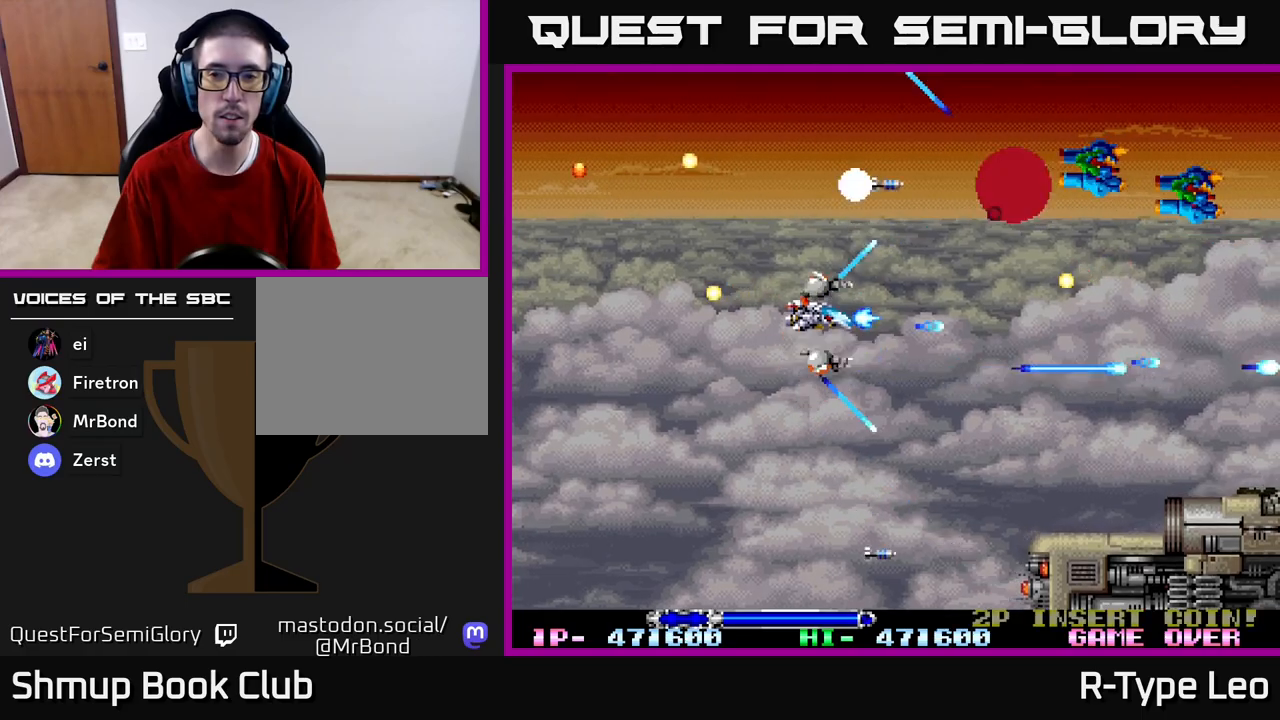
{"buttons": ["R2", "DPAD_LEFT"], "left_stick": "center", "right_stick": "center", "events": [[217, "DPAD_LEFT", "down"], [467, "DPAD_UP", "up"]]}
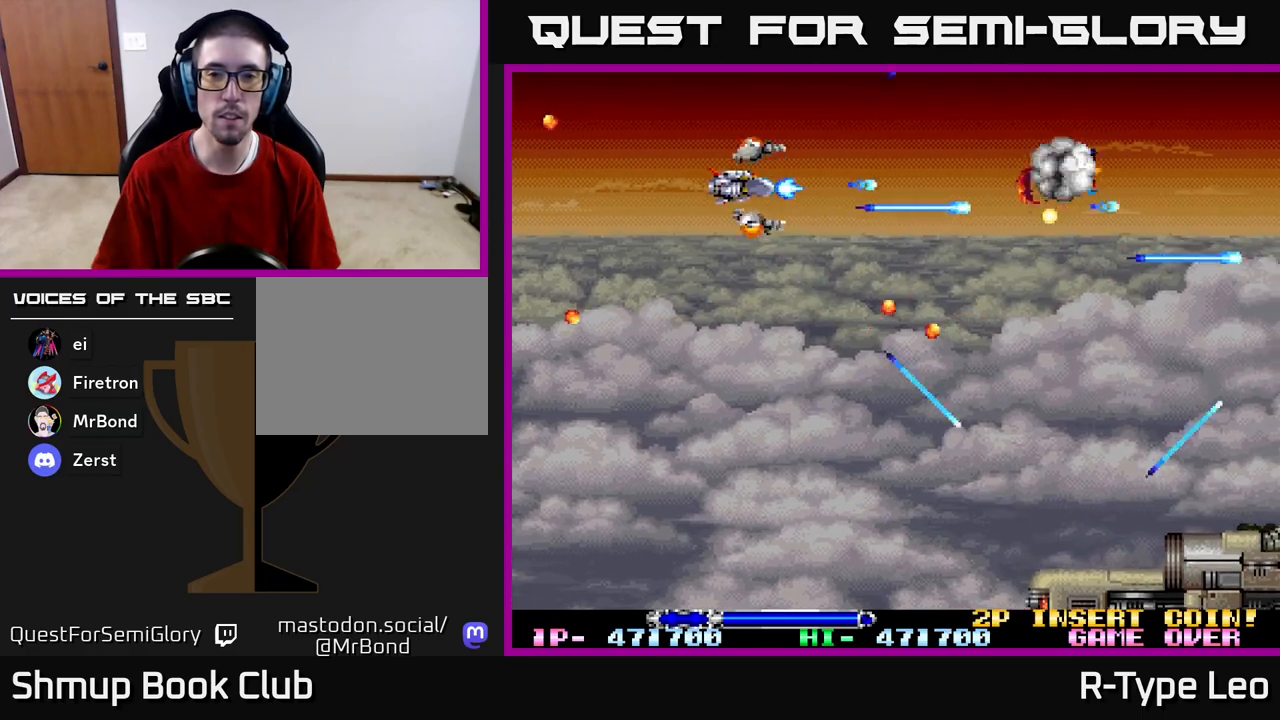
{"buttons": ["R2", "DPAD_RIGHT"], "left_stick": "center", "right_stick": "center", "events": [[50, "DPAD_LEFT", "up"], [383, "DPAD_RIGHT", "down"], [400, "DPAD_UP", "down"], [467, "DPAD_UP", "up"]]}
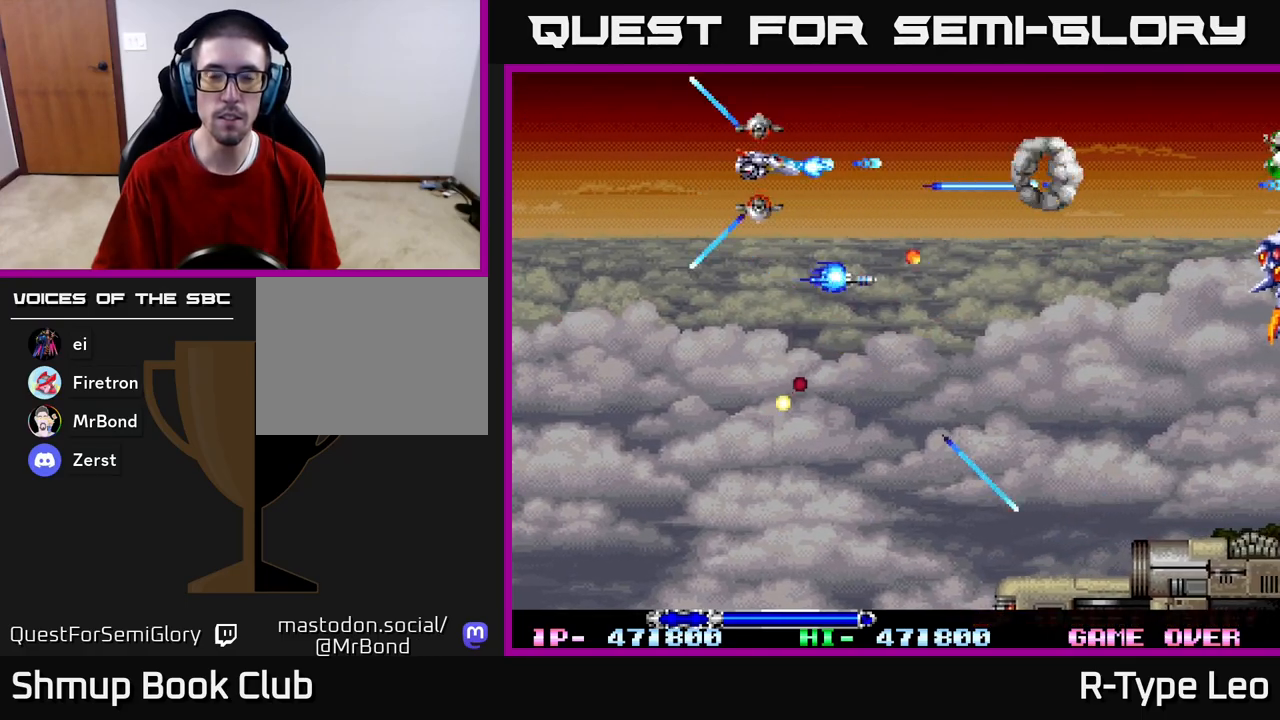
{"buttons": ["R2", "DPAD_DOWN", "DPAD_RIGHT"], "left_stick": "center", "right_stick": "center", "events": [[383, "DPAD_DOWN", "down"]]}
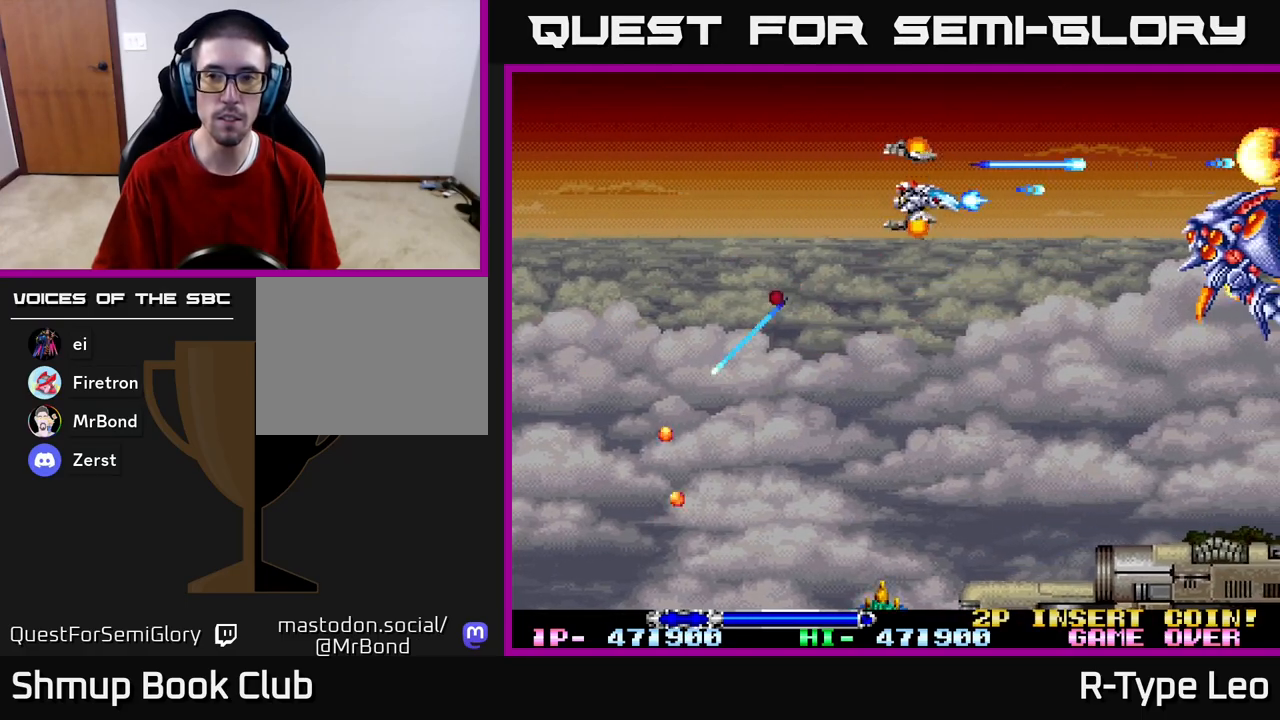
{"buttons": ["R2", "DPAD_LEFT"], "left_stick": "center", "right_stick": "center", "events": [[133, "DPAD_RIGHT", "up"], [233, "DPAD_LEFT", "down"], [267, "DPAD_DOWN", "up"], [300, "DPAD_DOWN", "down"], [350, "DPAD_DOWN", "up"], [367, "X", "down"], [400, "DPAD_LEFT", "up"], [500, "DPAD_LEFT", "down"], [500, "X", "up"]]}
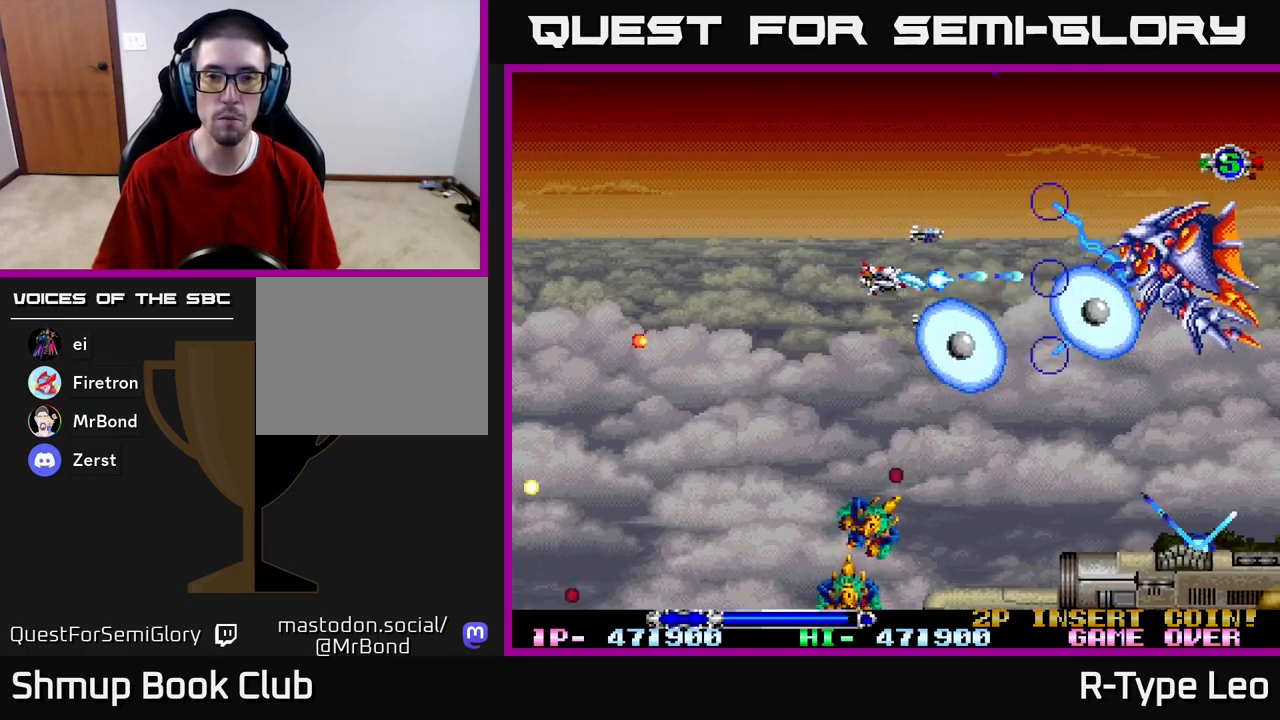
{"buttons": ["R2", "DPAD_LEFT"], "left_stick": "center", "right_stick": "center", "events": []}
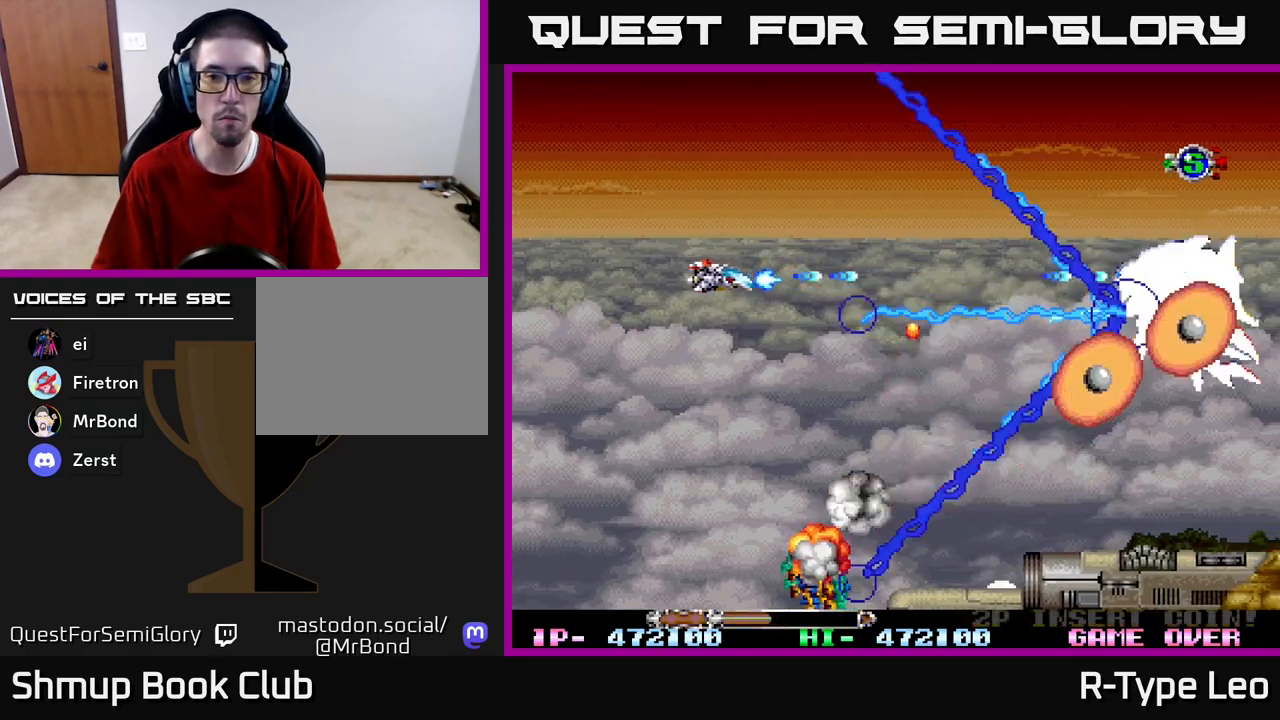
{"buttons": ["R2", "DPAD_UP"], "left_stick": "center", "right_stick": "center", "events": [[367, "DPAD_UP", "down"], [433, "DPAD_LEFT", "up"]]}
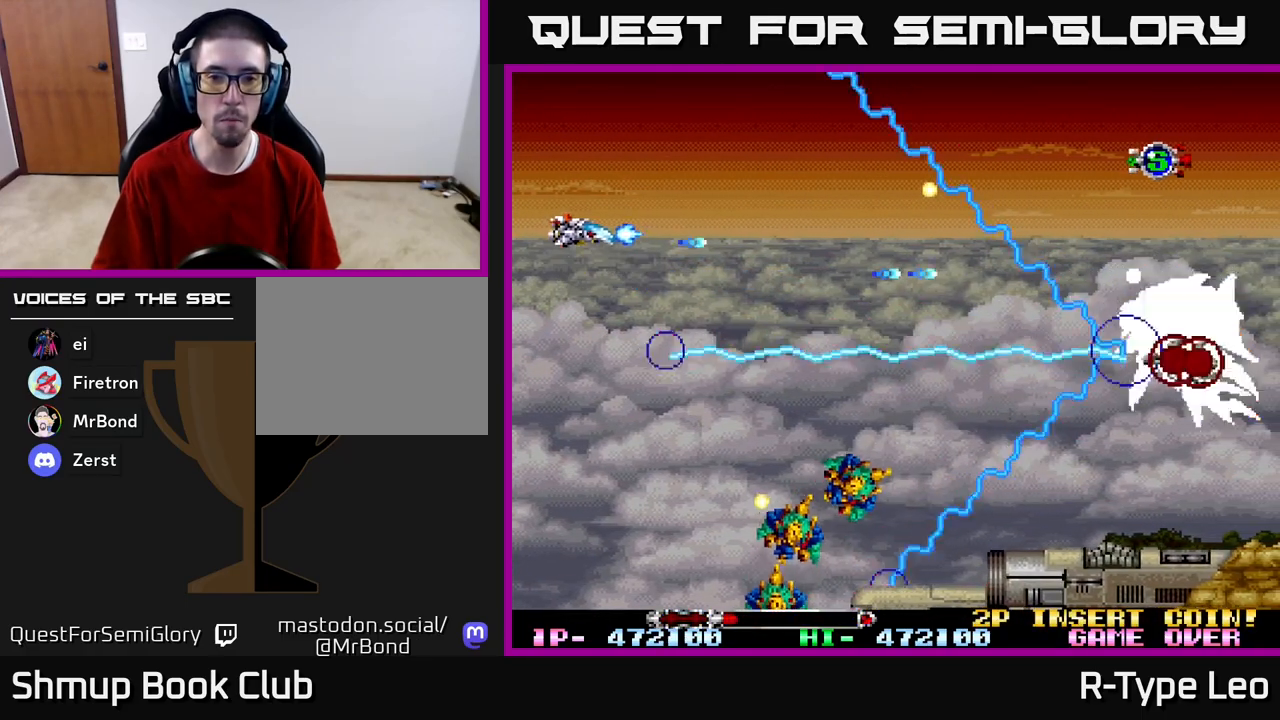
{"buttons": ["R2"], "left_stick": "center", "right_stick": "center", "events": [[17, "DPAD_RIGHT", "down"], [83, "DPAD_UP", "up"], [100, "DPAD_RIGHT", "up"], [217, "DPAD_DOWN", "down"], [233, "DPAD_RIGHT", "down"], [267, "X", "down"], [333, "DPAD_DOWN", "up"], [367, "DPAD_RIGHT", "up"], [417, "X", "up"]]}